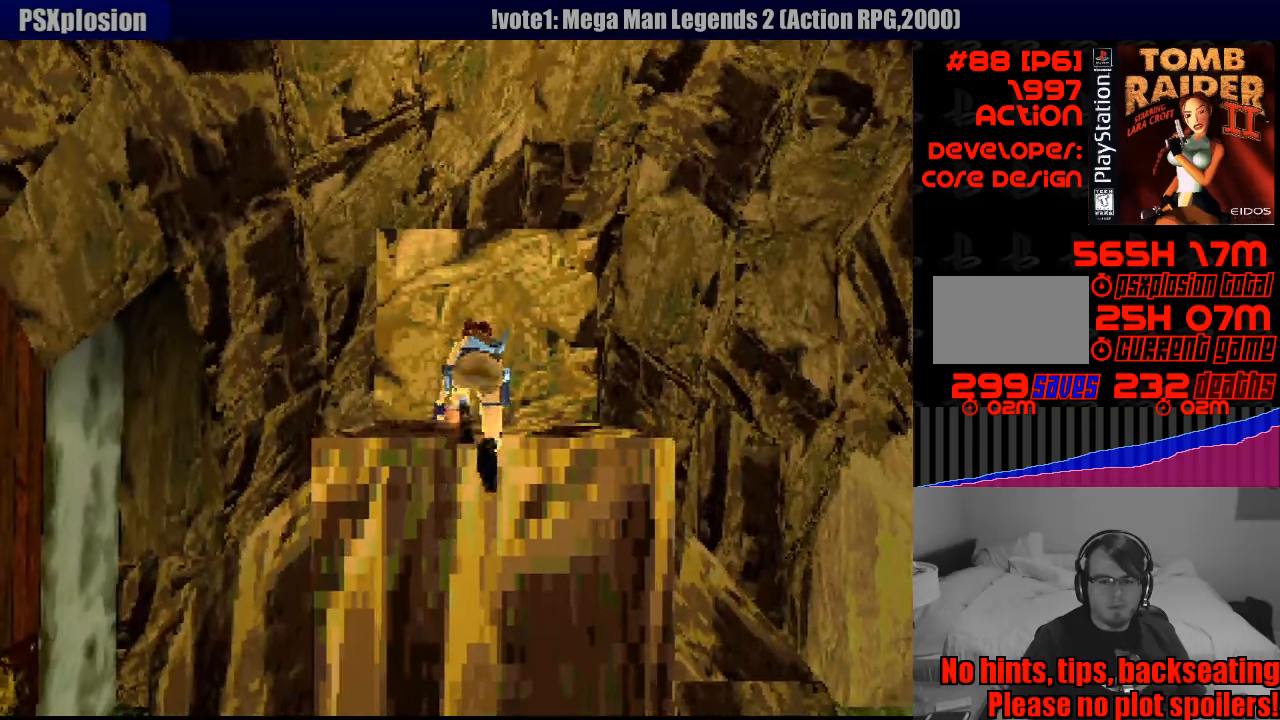
Gameplay with a controller (PlayStation layout); each line is a JSON object with the inputs held at the frame after it. "events" lists button and stick changes between this image and that frame as [ms after this image, input, new state], when the widget could be followed in between. Not read: L3 R3.
{"buttons": ["DPAD_UP"], "events": []}
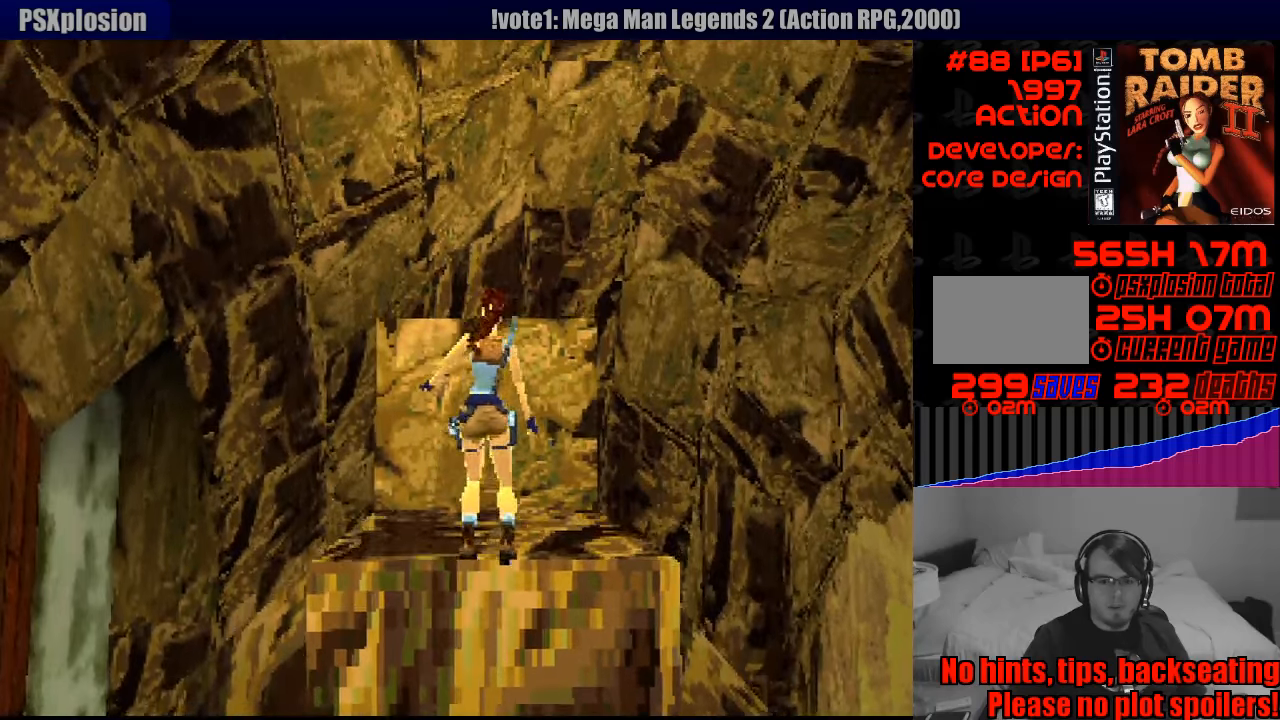
{"buttons": ["DPAD_UP"], "events": []}
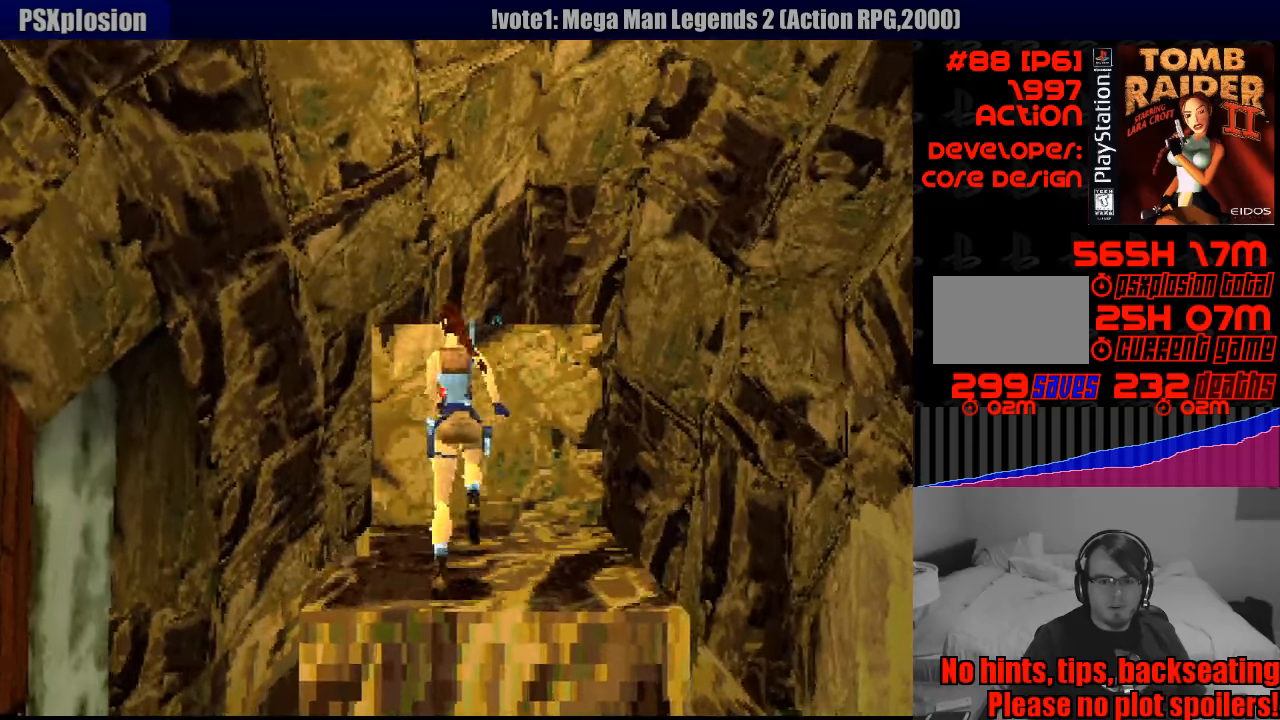
{"buttons": ["CROSS", "DPAD_UP"], "events": [[367, "CROSS", "down"]]}
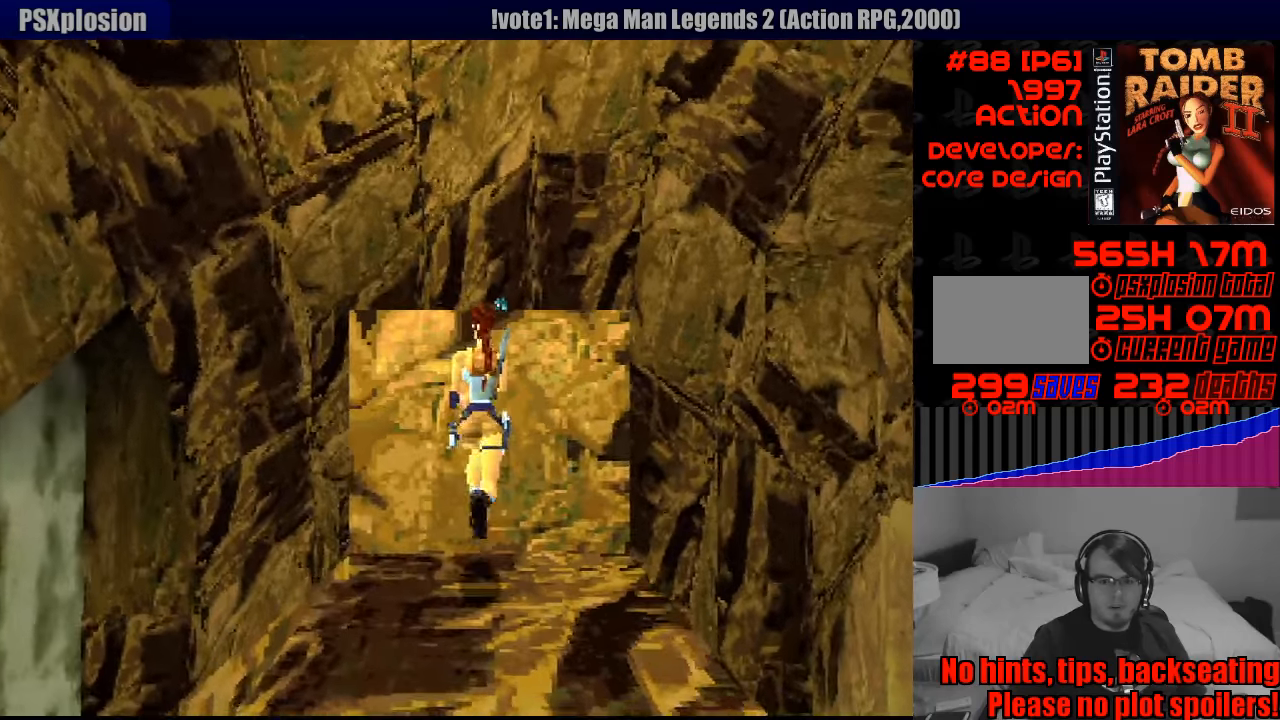
{"buttons": ["CROSS", "DPAD_UP"], "events": [[200, "DPAD_UP", "up"], [217, "DPAD_UP", "down"]]}
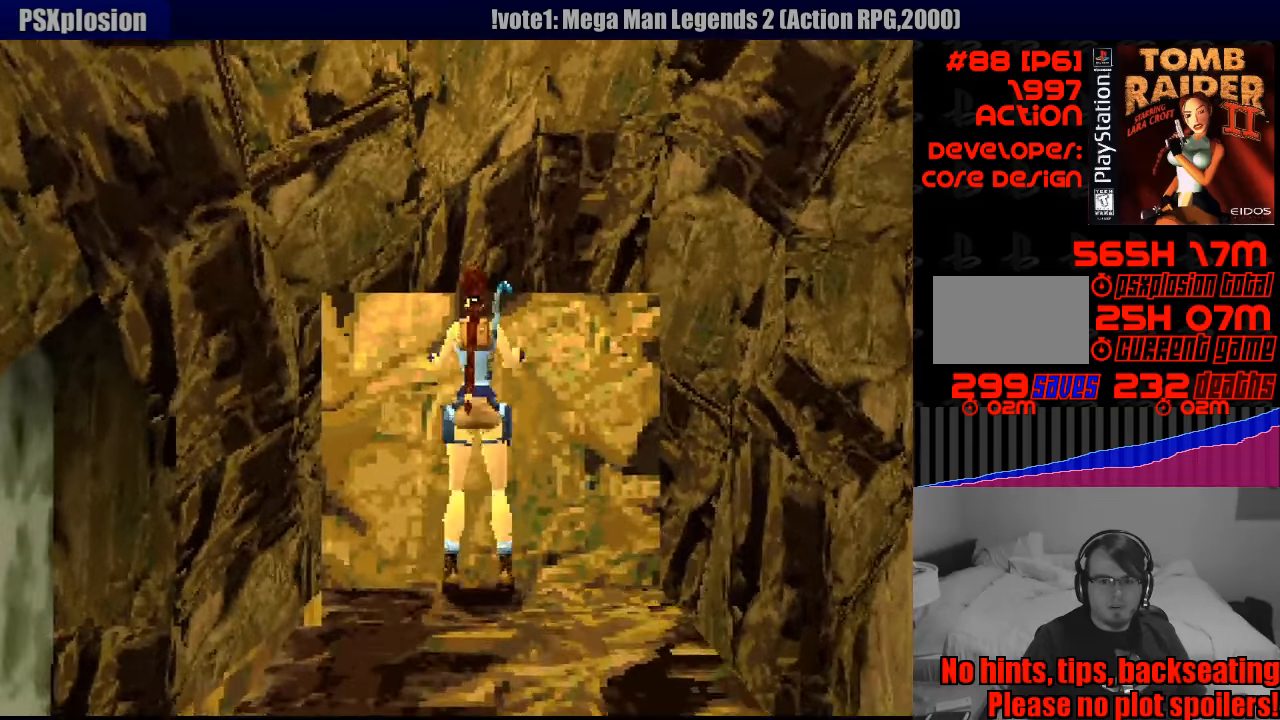
{"buttons": ["CROSS"], "events": [[400, "DPAD_UP", "up"]]}
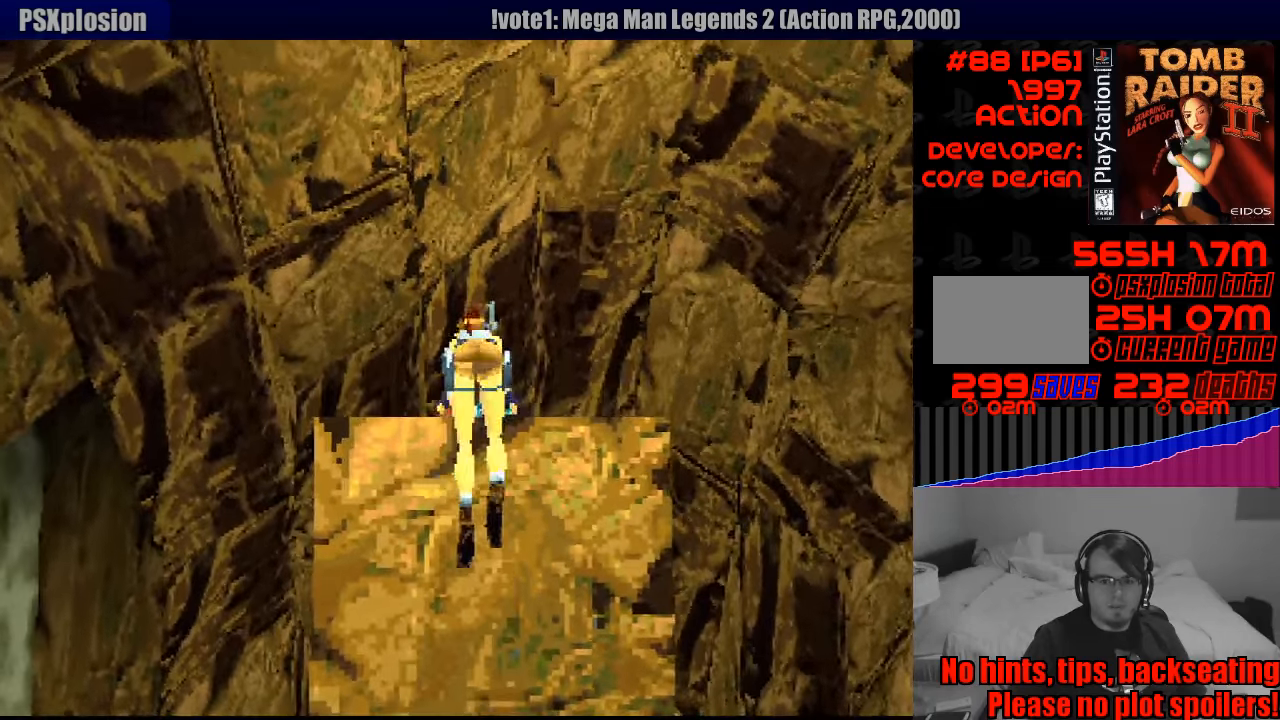
{"buttons": [], "events": [[33, "CROSS", "up"]]}
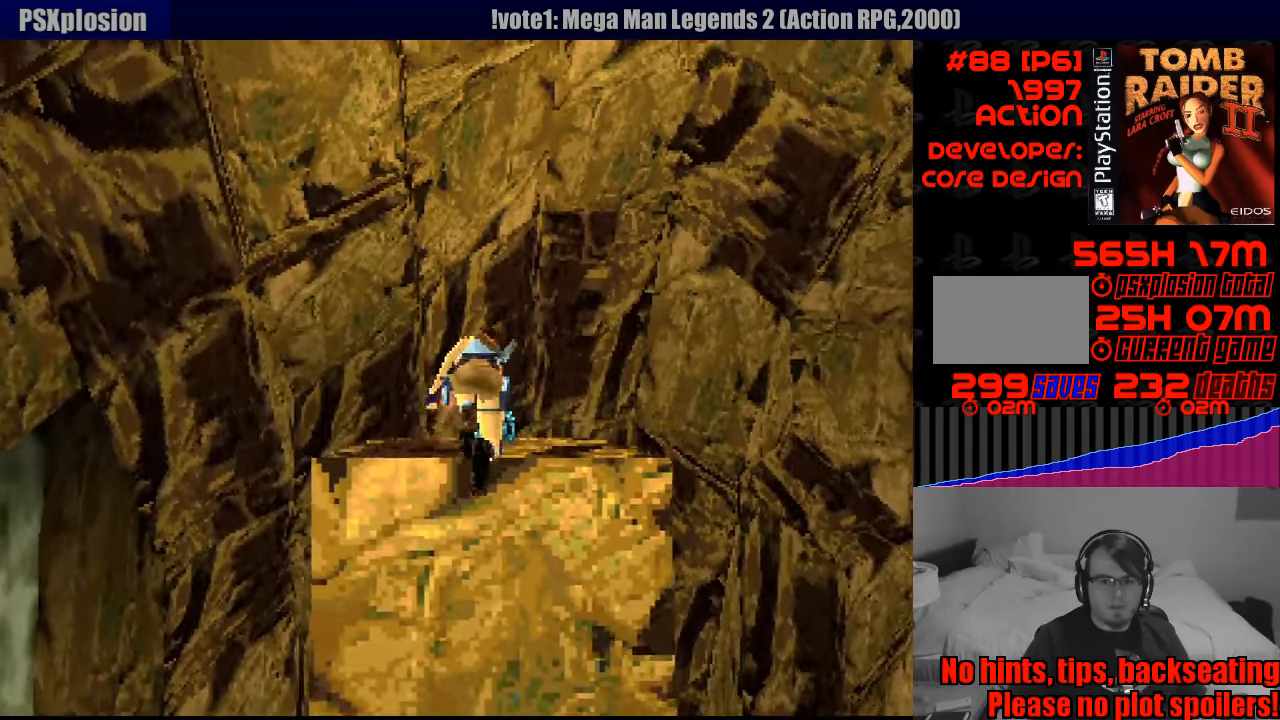
{"buttons": [], "events": []}
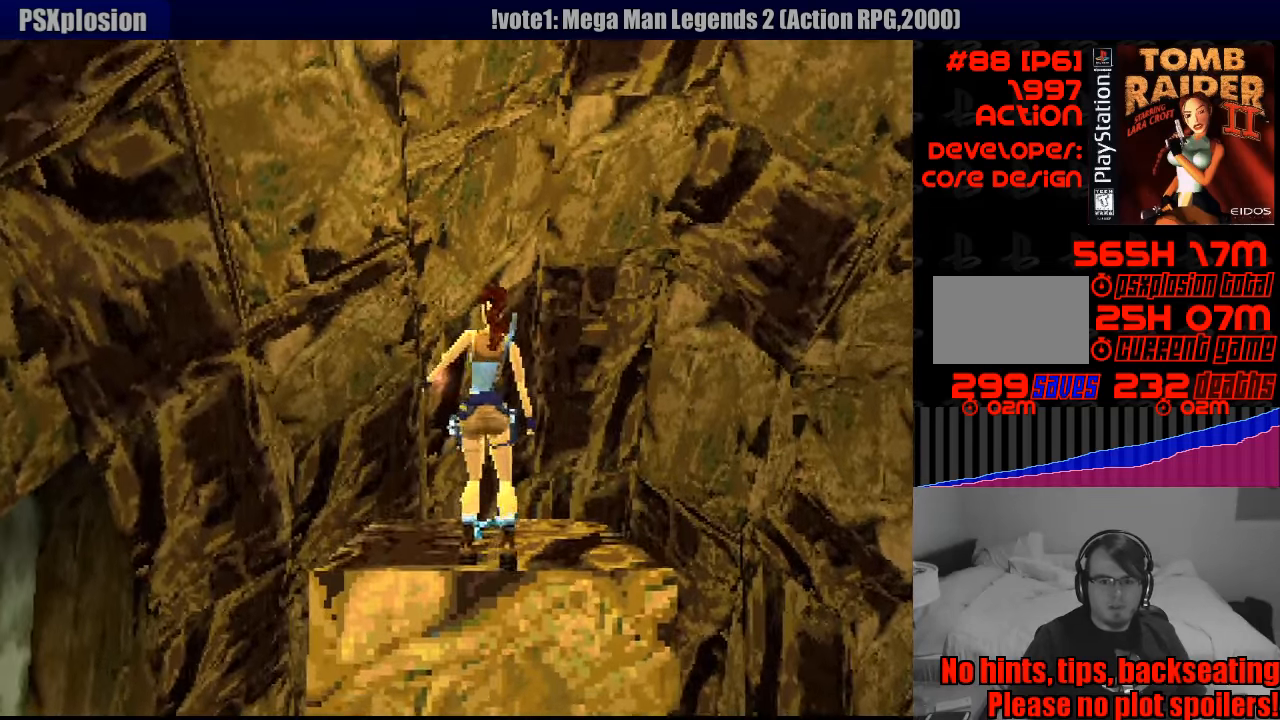
{"buttons": ["R1", "DPAD_UP"], "events": [[50, "R1", "down"], [233, "DPAD_UP", "down"]]}
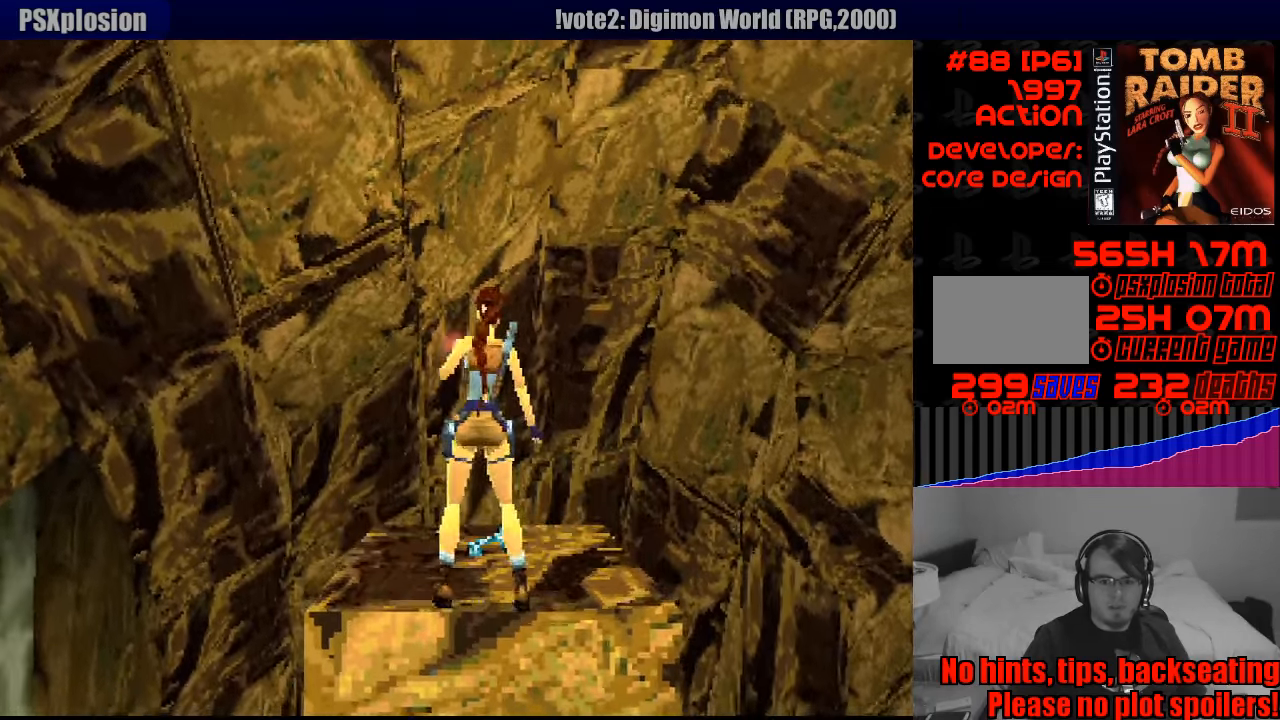
{"buttons": ["R1", "DPAD_UP"], "events": []}
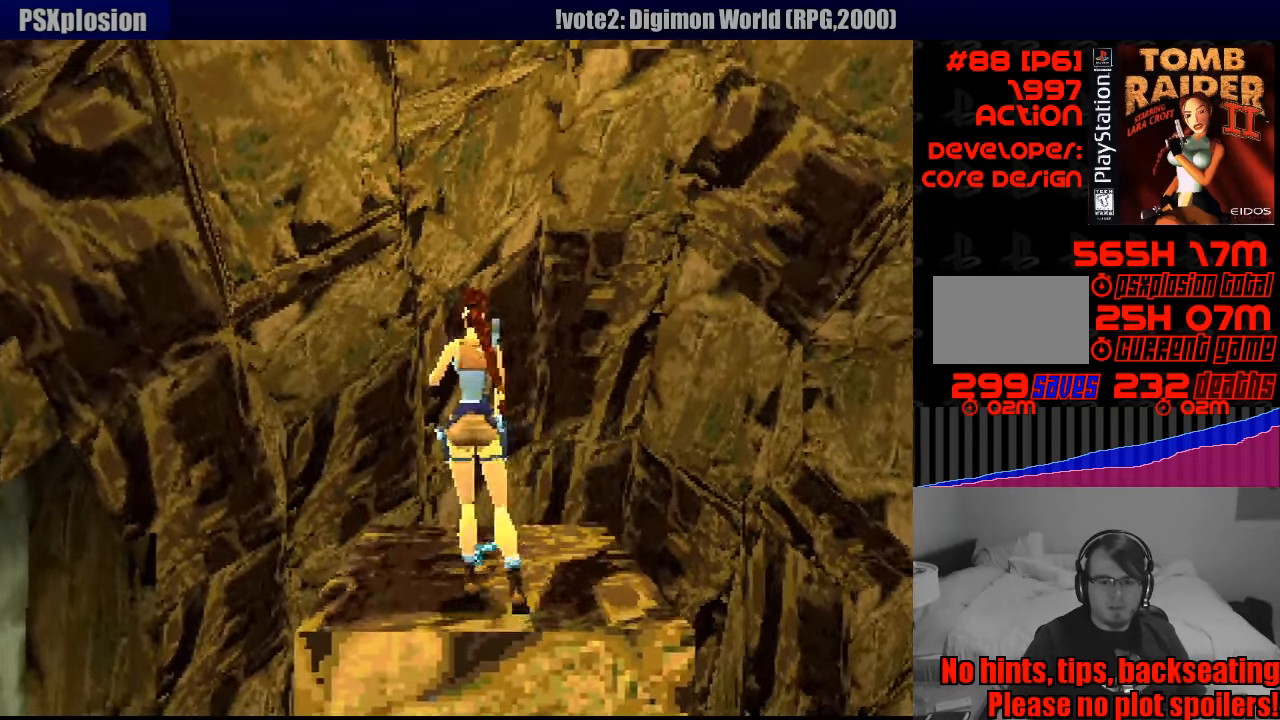
{"buttons": ["R1", "DPAD_UP"], "events": []}
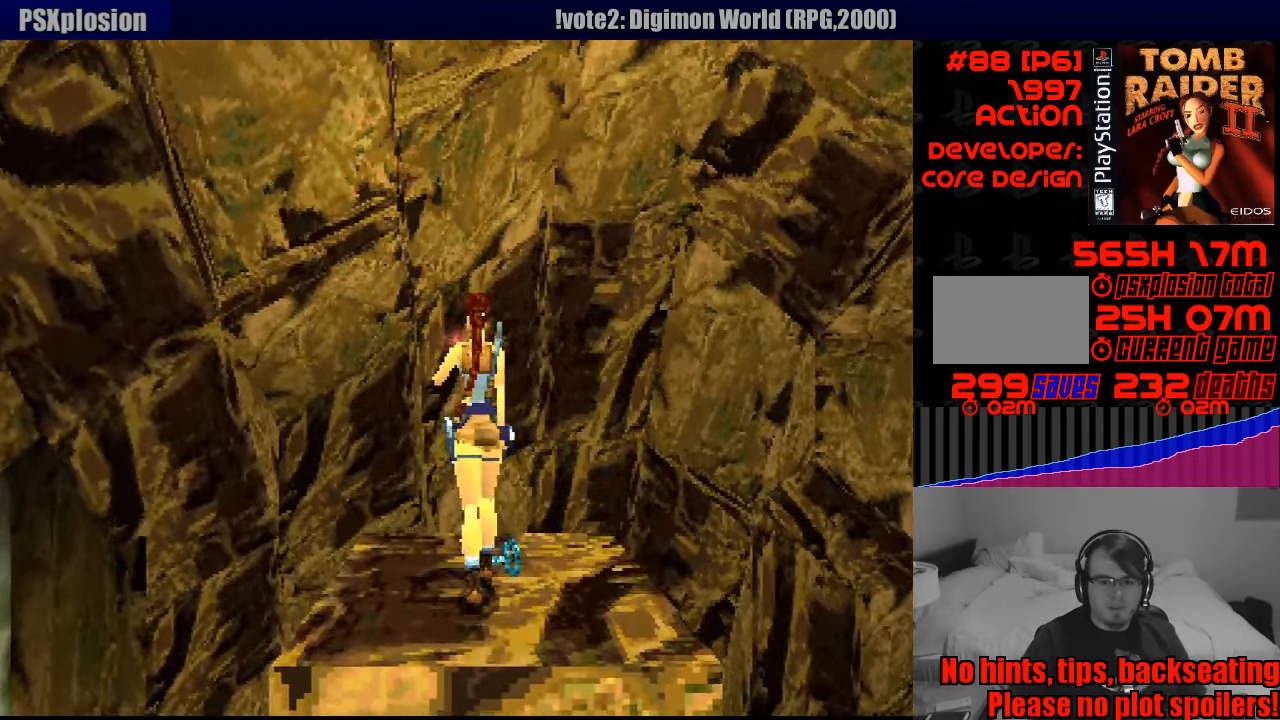
{"buttons": ["R1"], "events": [[34, "DPAD_UP", "up"]]}
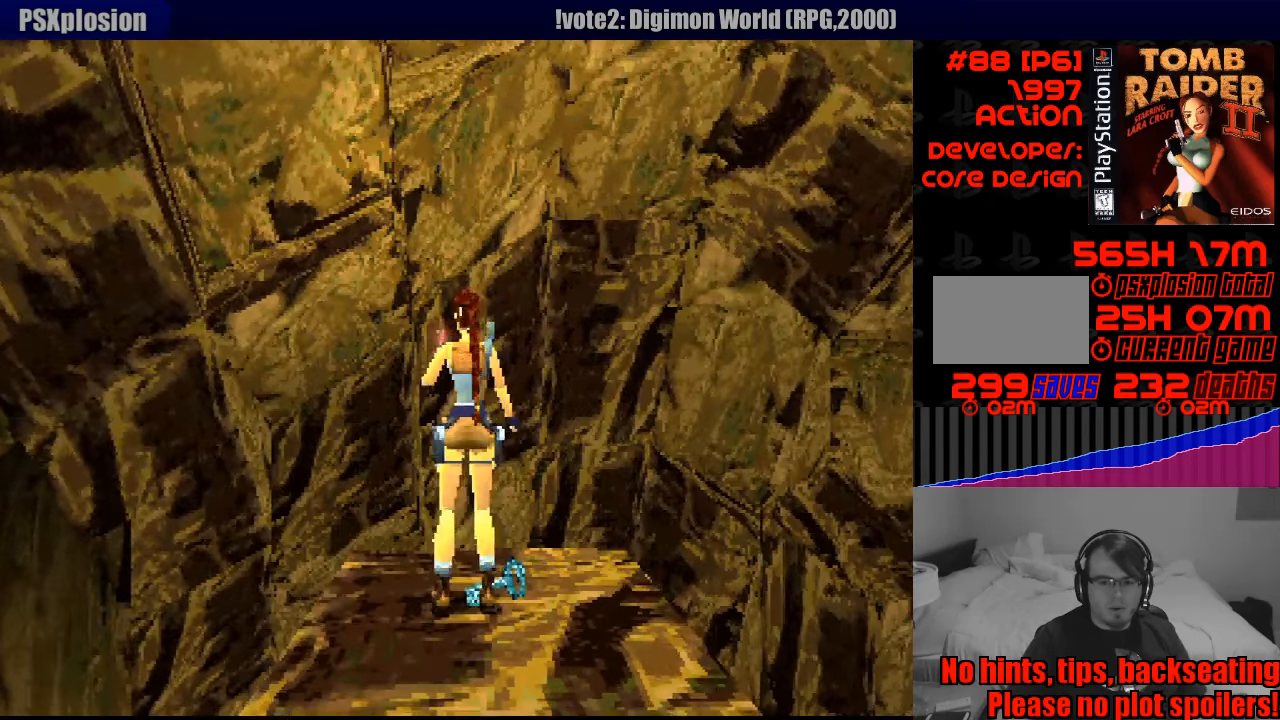
{"buttons": ["CROSS"], "events": [[100, "CROSS", "down"], [383, "R1", "up"], [433, "CROSS", "up"], [466, "CROSS", "down"]]}
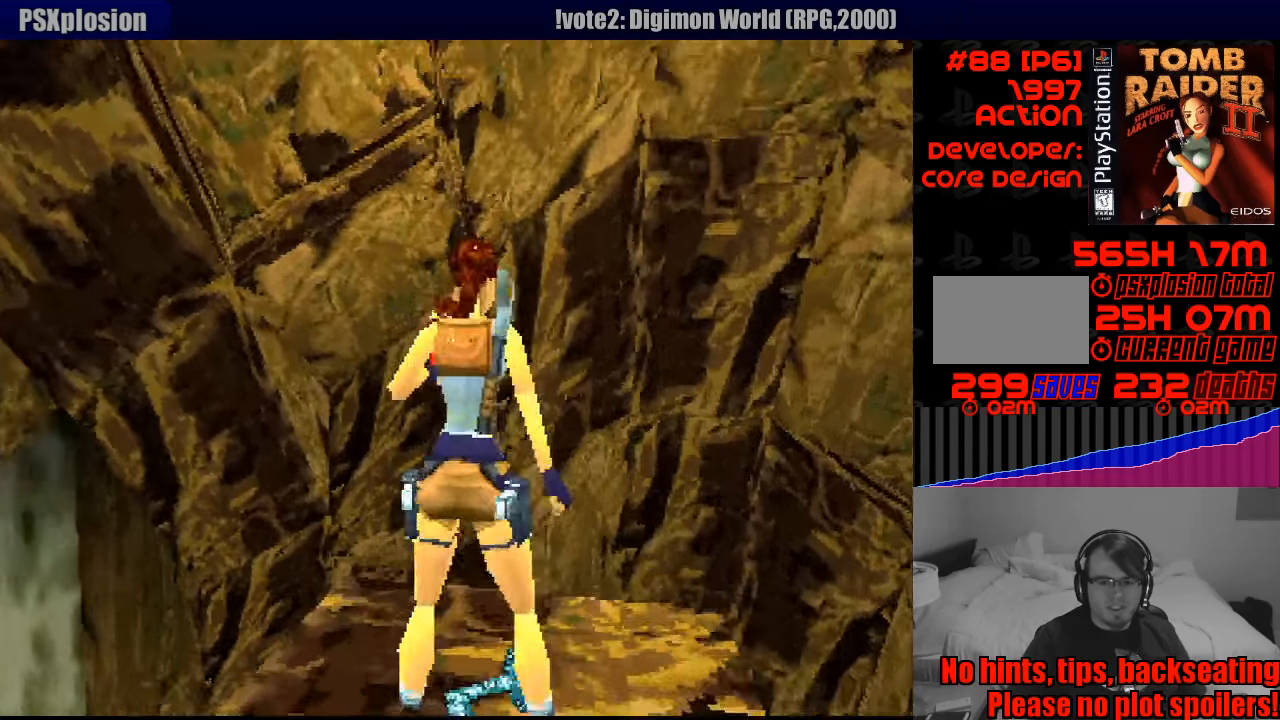
{"buttons": [], "events": [[200, "CROSS", "up"], [300, "CROSS", "down"], [366, "CROSS", "up"]]}
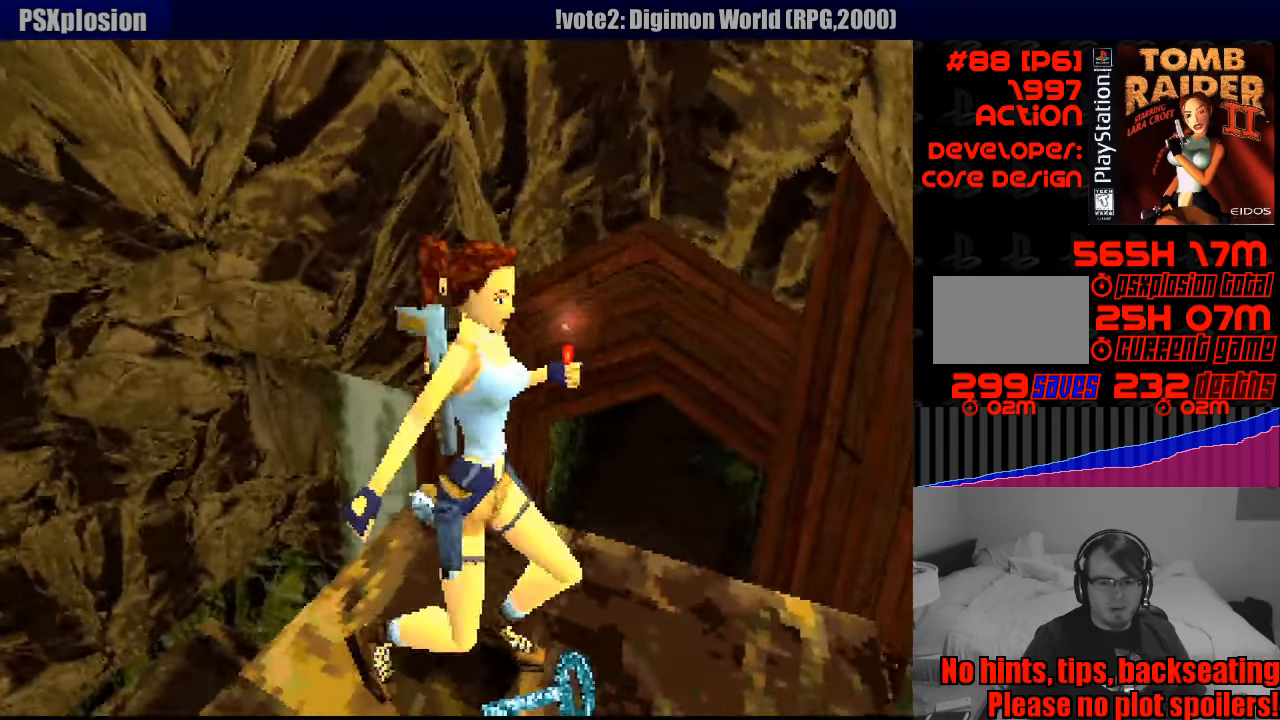
{"buttons": [], "events": []}
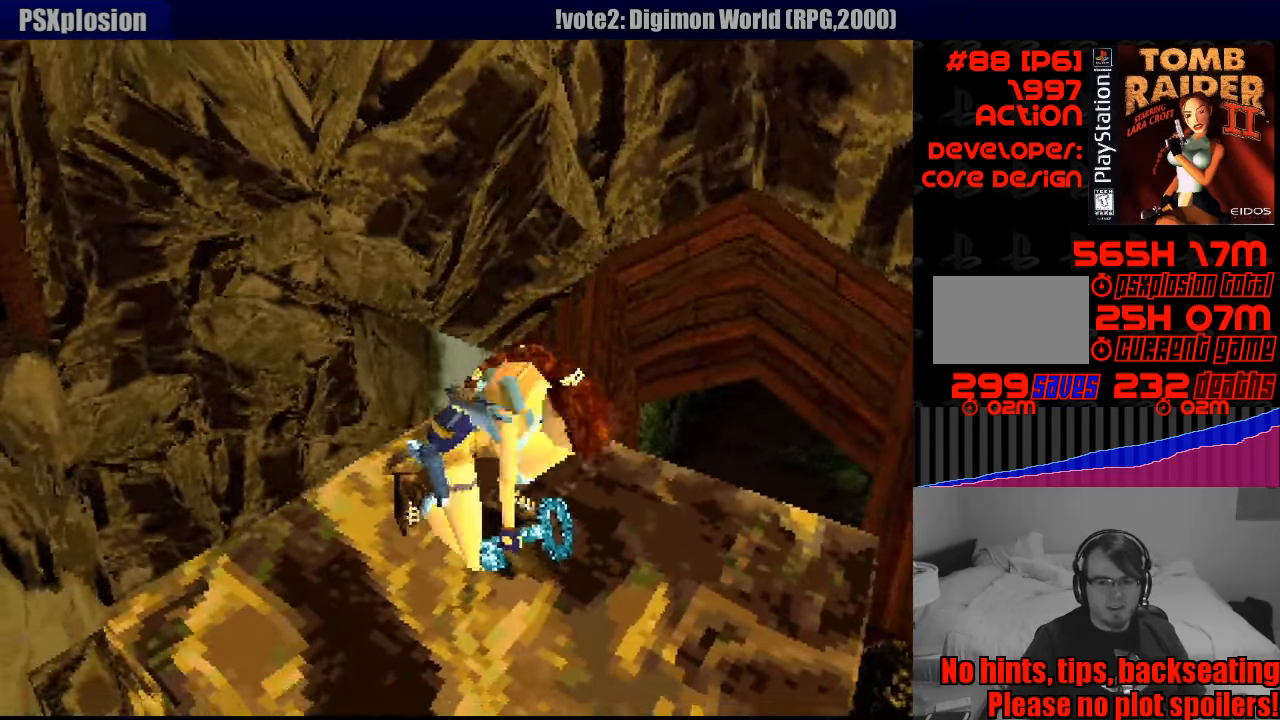
{"buttons": [], "events": []}
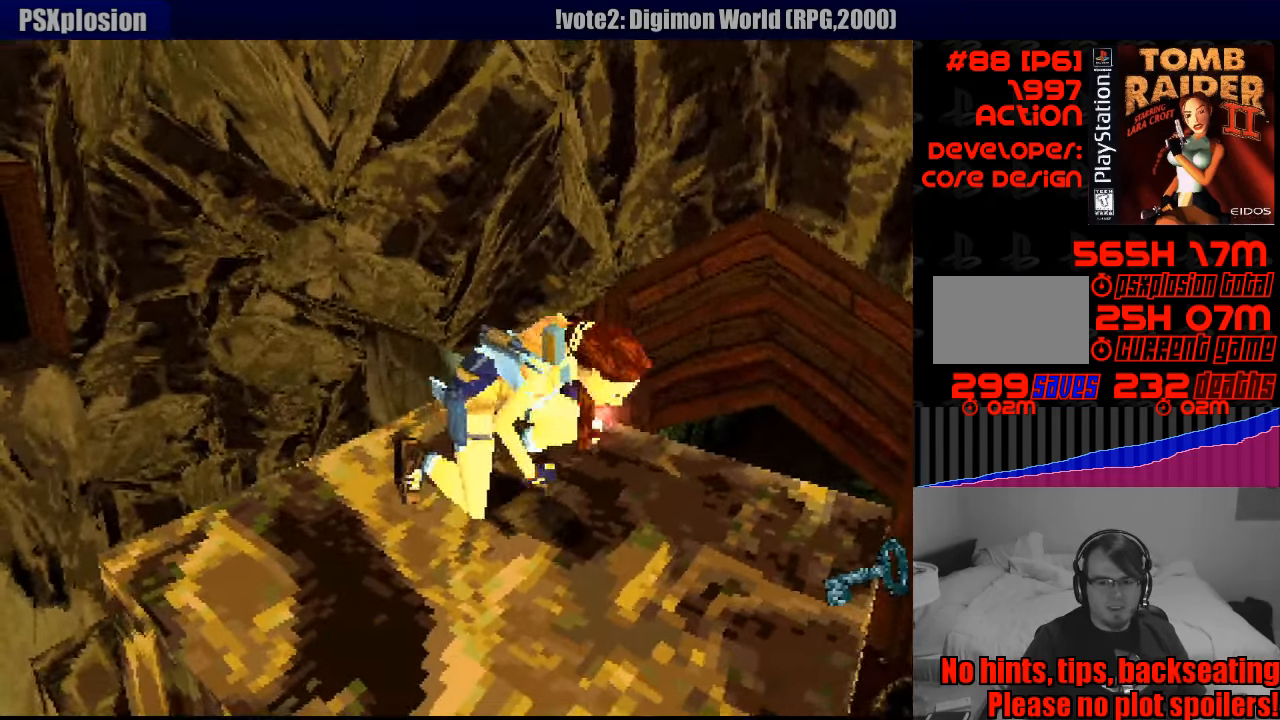
{"buttons": [], "events": []}
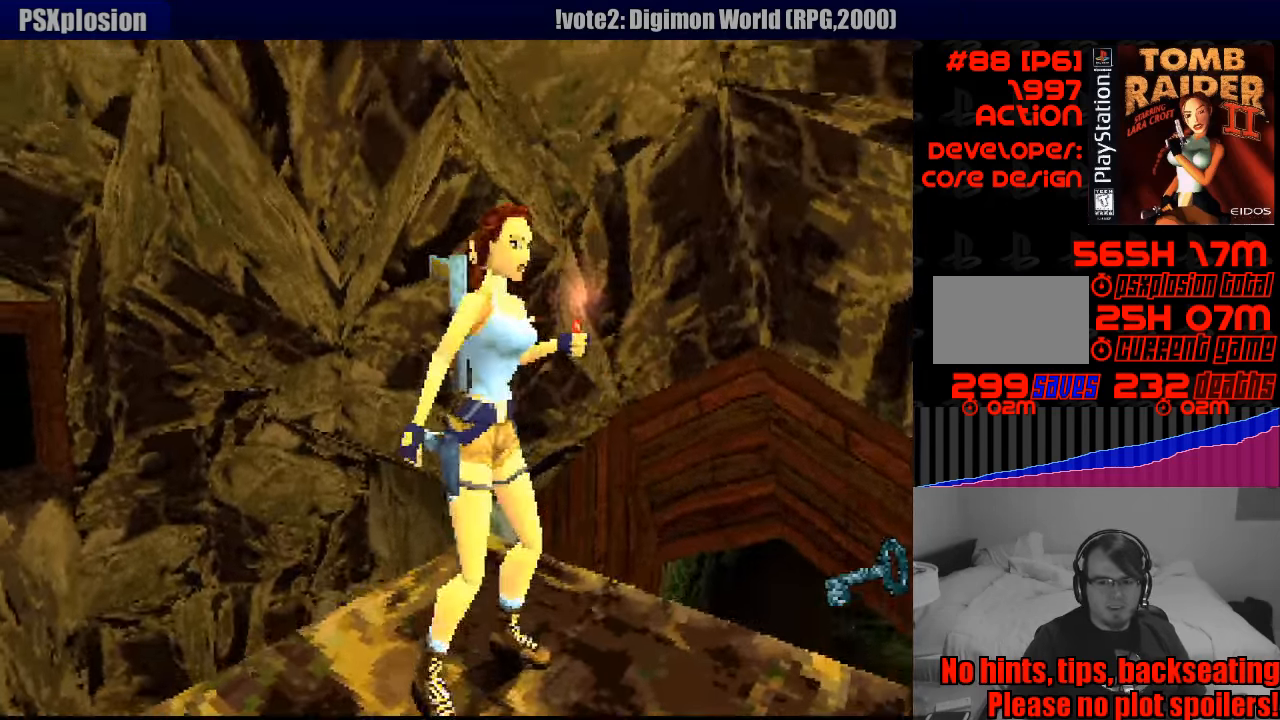
{"buttons": ["DPAD_LEFT"], "events": [[33, "DPAD_LEFT", "down"]]}
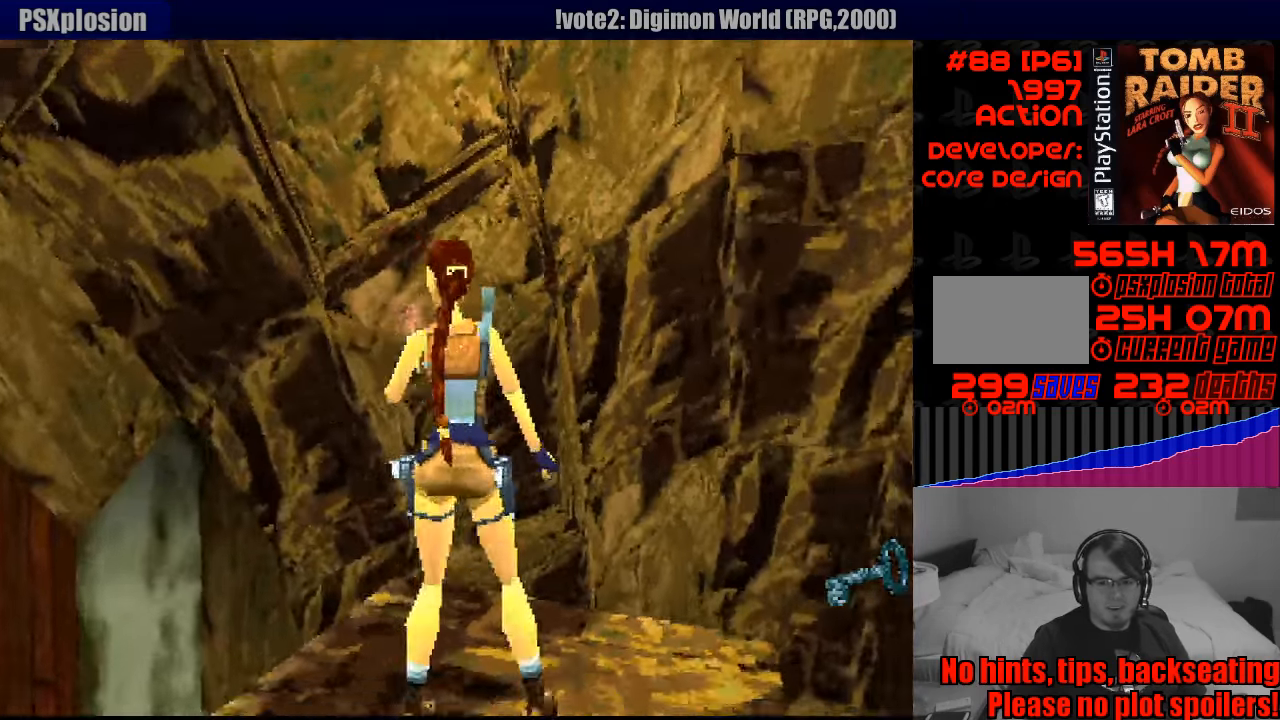
{"buttons": [], "events": [[333, "DPAD_LEFT", "up"]]}
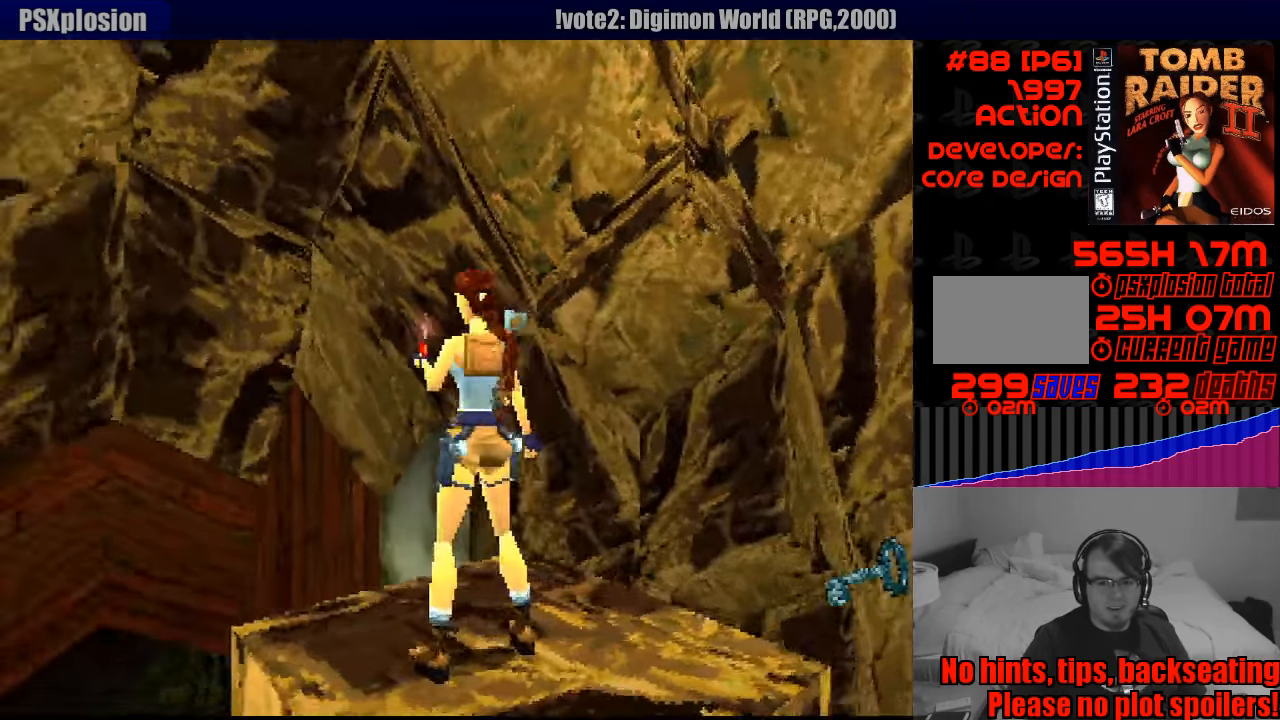
{"buttons": ["SELECT"], "events": [[383, "SELECT", "down"]]}
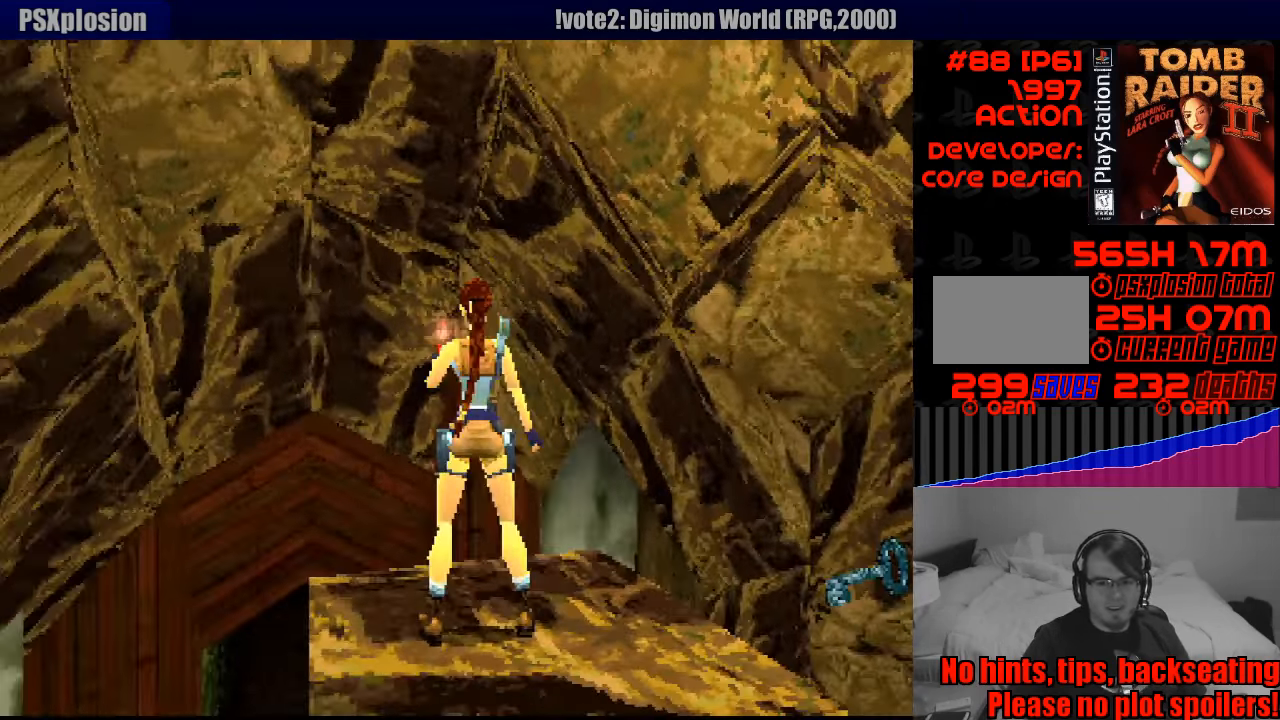
{"buttons": [], "events": [[83, "SELECT", "up"]]}
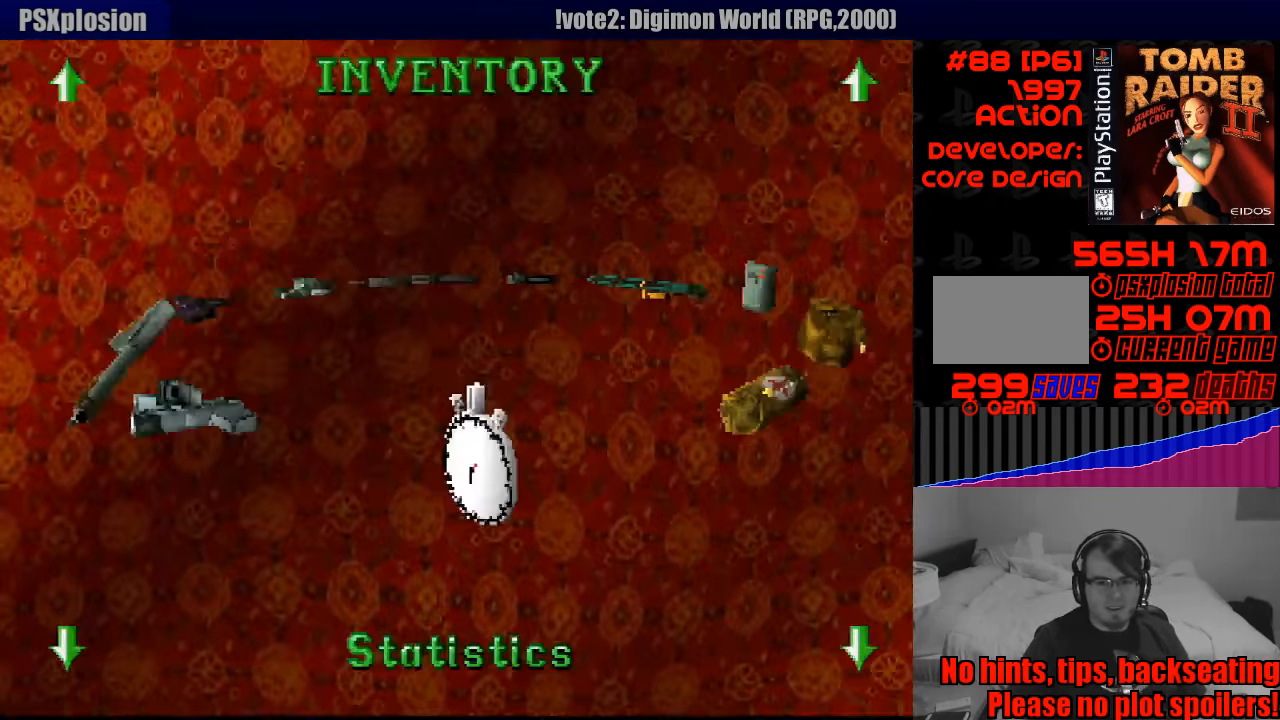
{"buttons": [], "events": [[16, "DPAD_DOWN", "down"], [150, "DPAD_DOWN", "up"]]}
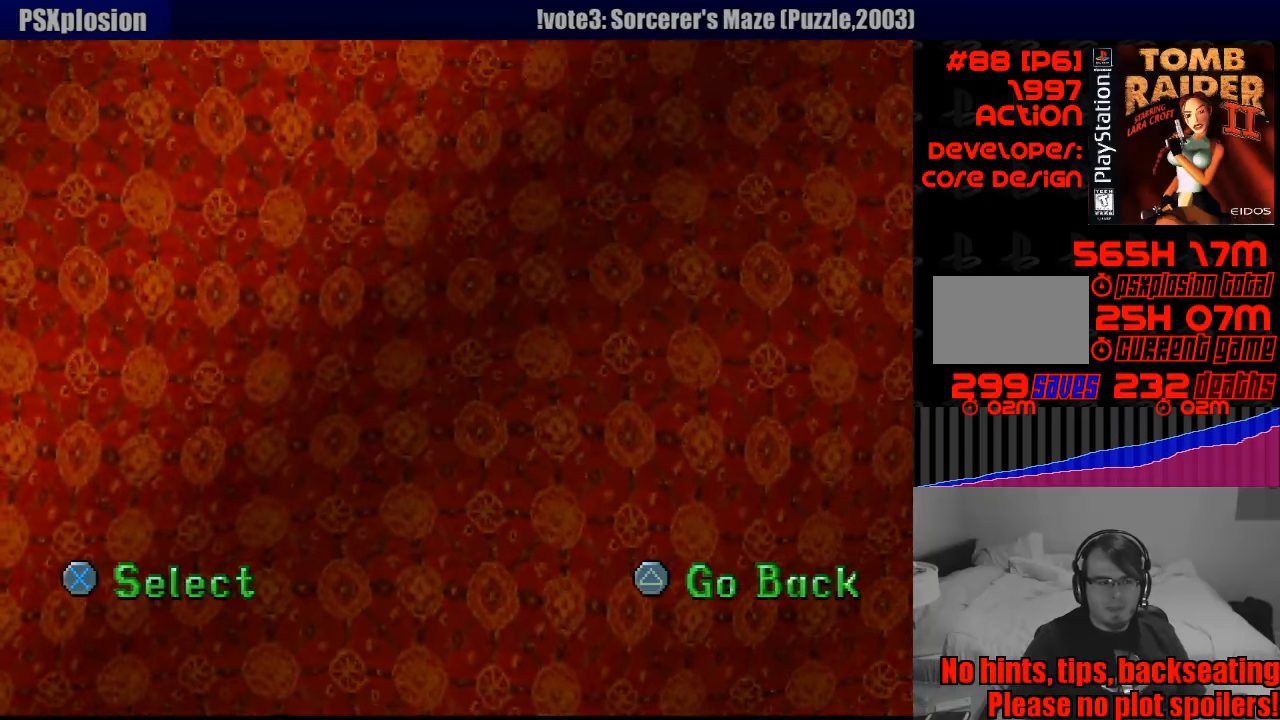
{"buttons": [], "events": []}
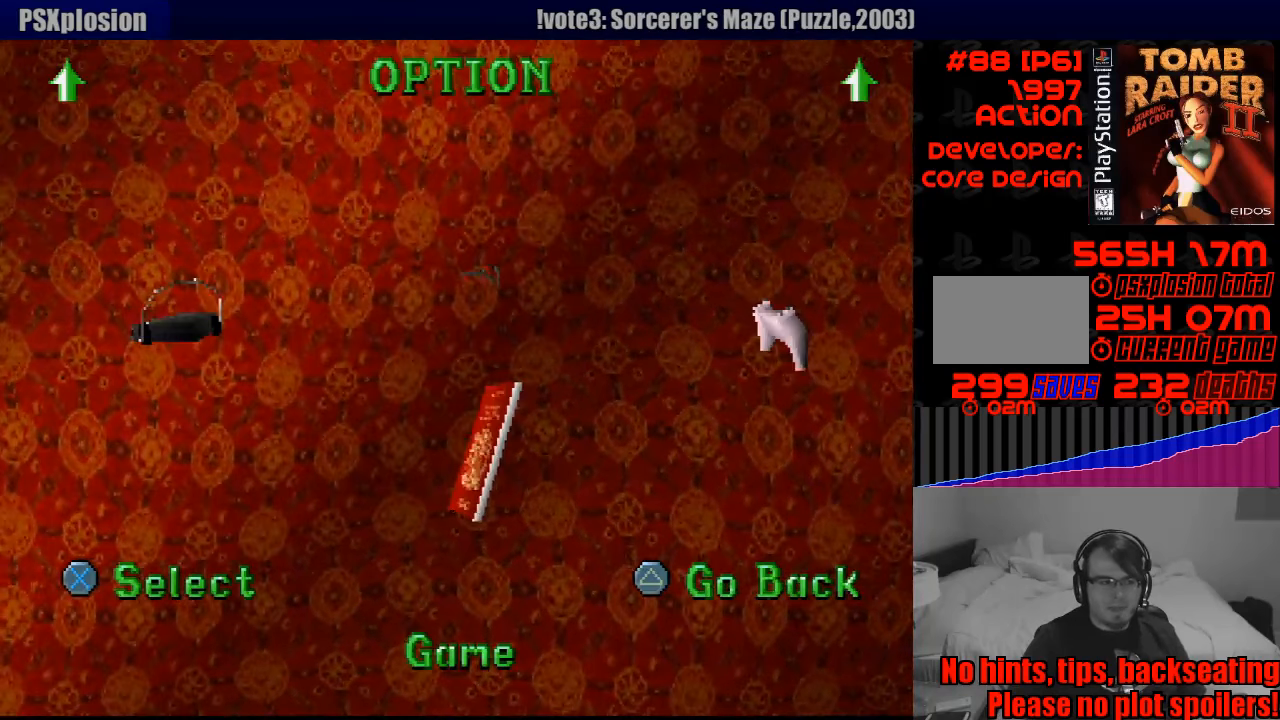
{"buttons": [], "events": []}
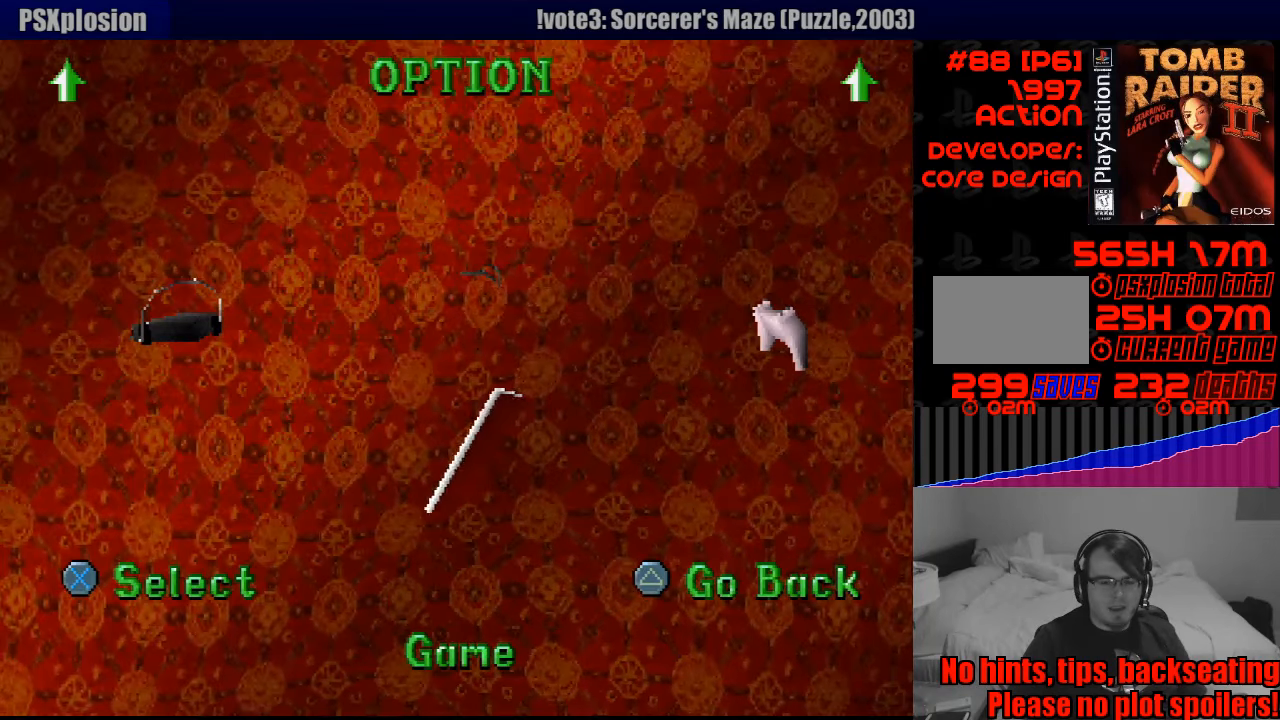
{"buttons": [], "events": [[250, "CROSS", "down"], [400, "CROSS", "up"]]}
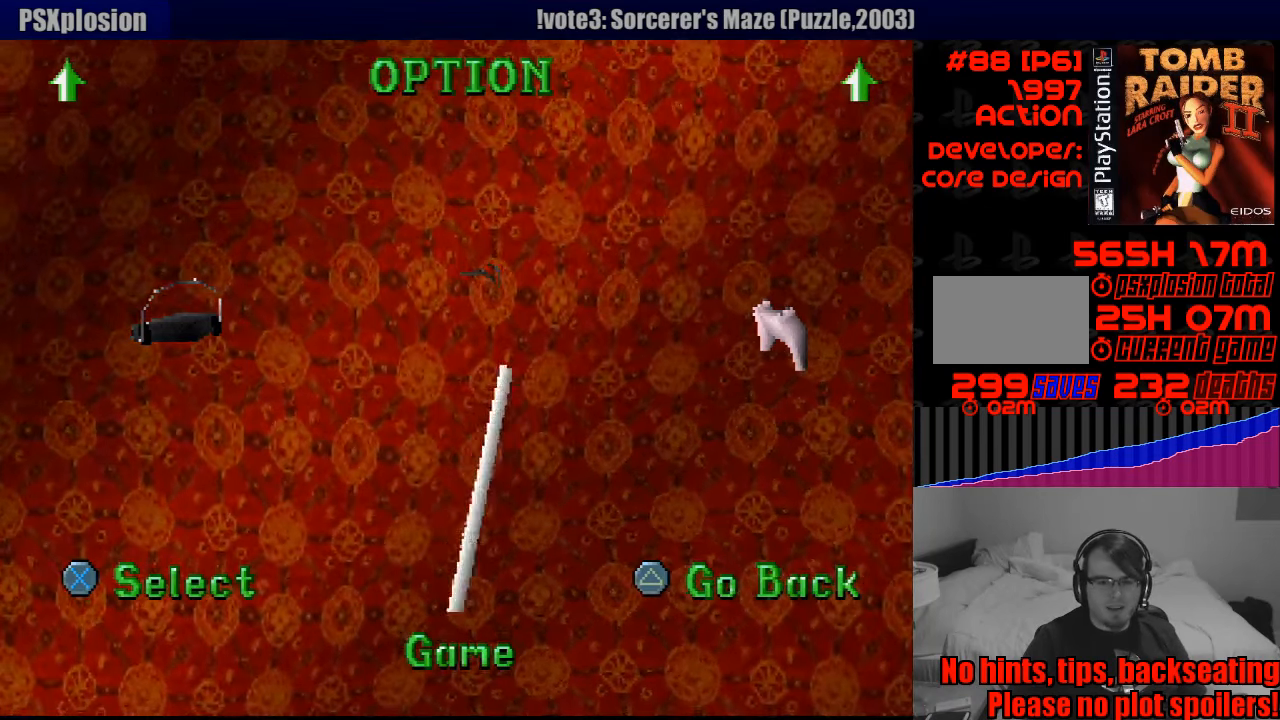
{"buttons": [], "events": []}
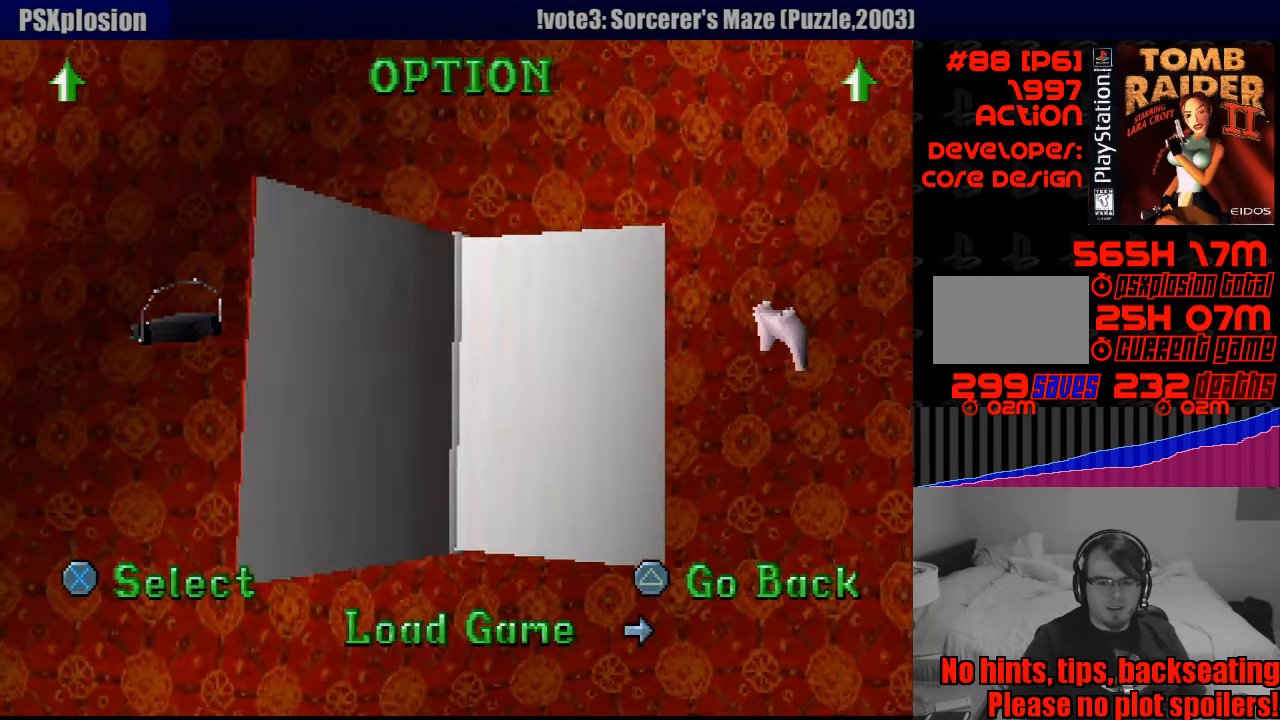
{"buttons": [], "events": [[333, "DPAD_RIGHT", "down"], [467, "DPAD_RIGHT", "up"]]}
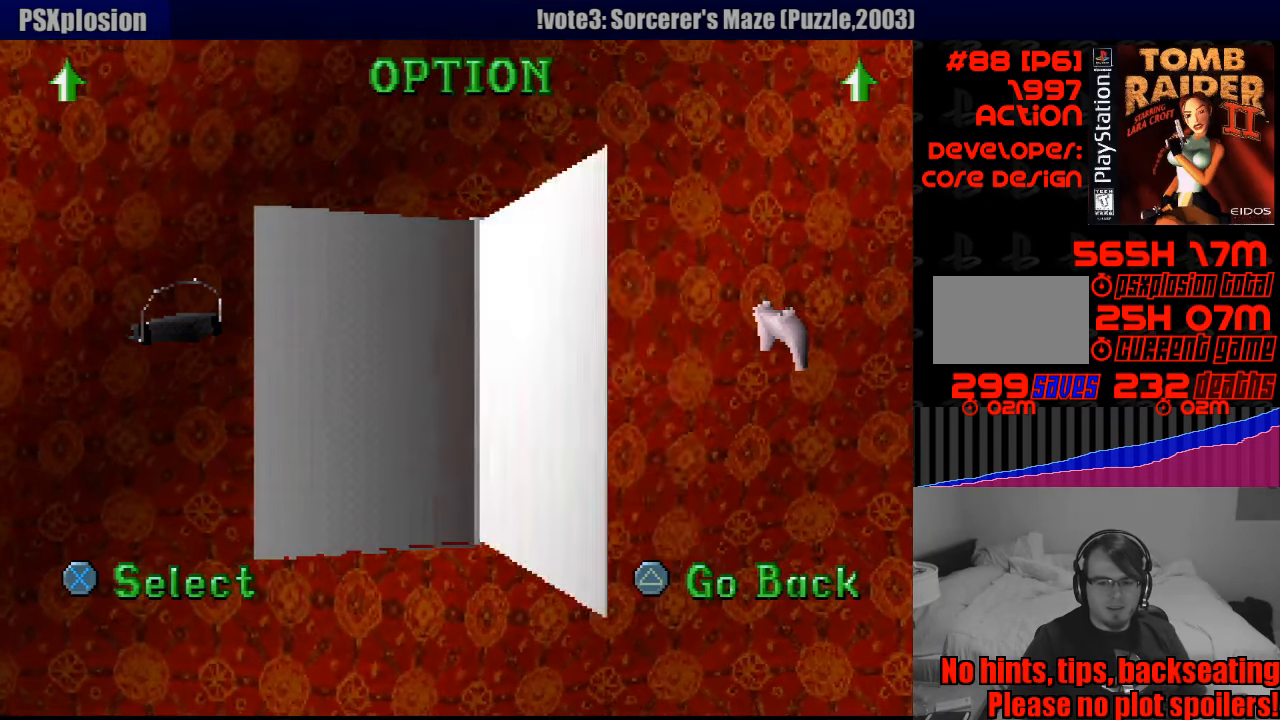
{"buttons": ["CROSS"], "events": [[367, "CROSS", "down"]]}
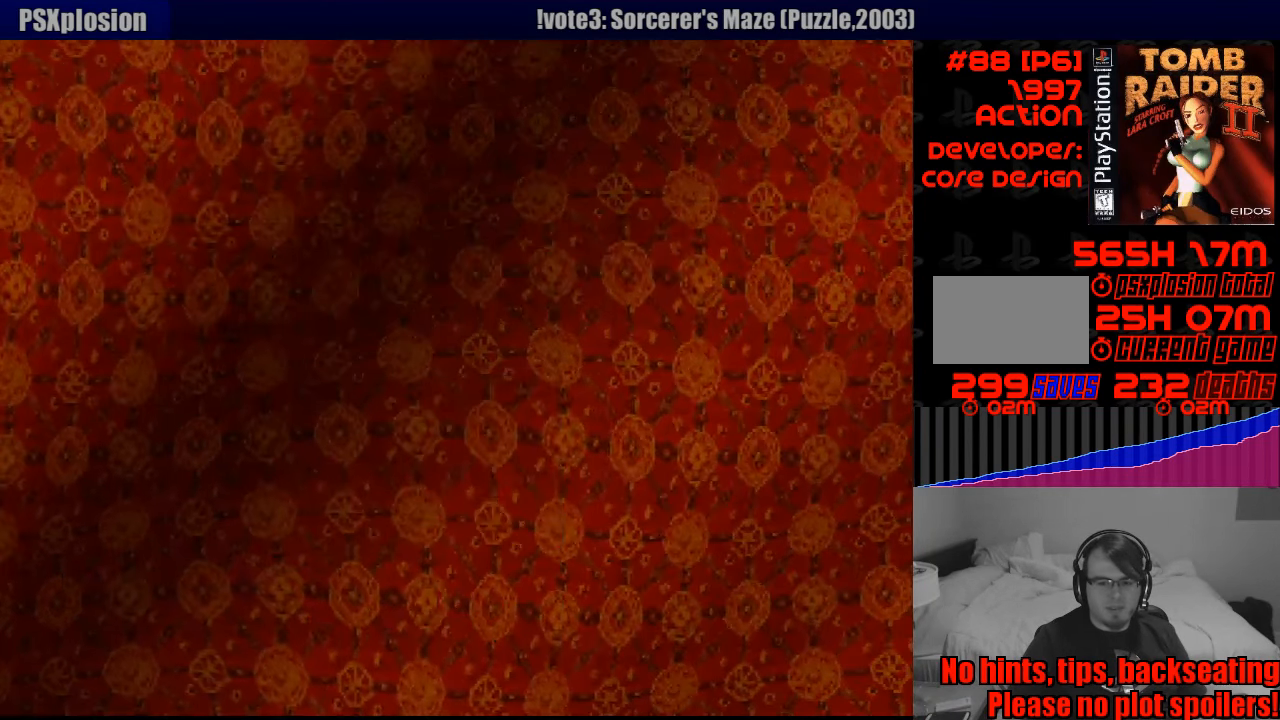
{"buttons": ["CROSS"], "events": [[17, "CROSS", "up"], [483, "CROSS", "down"]]}
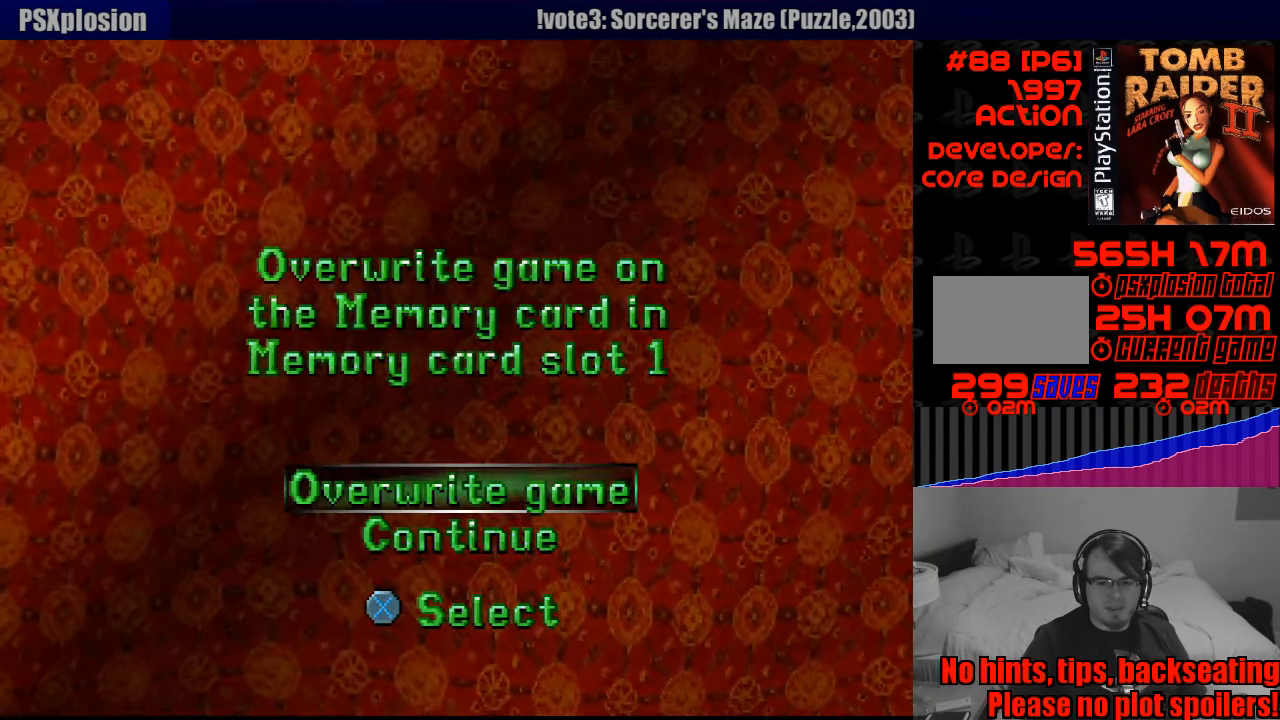
{"buttons": [], "events": [[133, "CROSS", "up"], [217, "DPAD_UP", "down"], [333, "DPAD_UP", "up"], [367, "CROSS", "down"], [500, "CROSS", "up"]]}